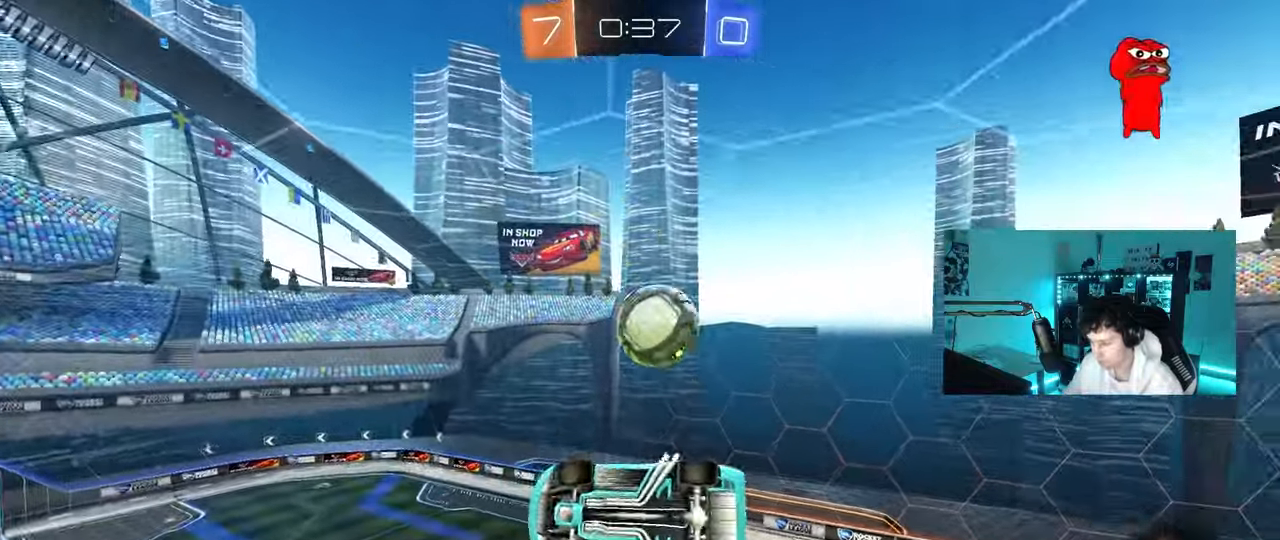
Gameplay with keyboard and mouse; each line is a JSON object with the keys and mouse buttons held at the frame after it. "events" lists presses ("down") and releases ("up") of "1", "2", "3", "4", "5", "a", "alt", "c", "caps_lock", "ctrl", "d", "e", "f", "g", "q", "r", "s", "shift", "space", "t", "tab", "v", "w", "x", "z", "mouse_left", "mouse_wheel" and "mouse_right" between this image and that frame as [ms after this image, input, new state], when the widget could be followed in between. "mouse_left", "mouse_wheel", "mouse_right" = the "left", "wheel", "right" buttons of the "mouse" list. No other keys are recorded. "wheel" means that the mouse wheel is clicked or scrolled. "mouse_move" is the direction in which the mouse moves at that frame (one of eight, or "still"), when it could be read.
{"keys": ["a", "s", "shift"], "mouse": [], "mouse_move": "still", "events": [[333, "w", "up"], [433, "s", "down"]]}
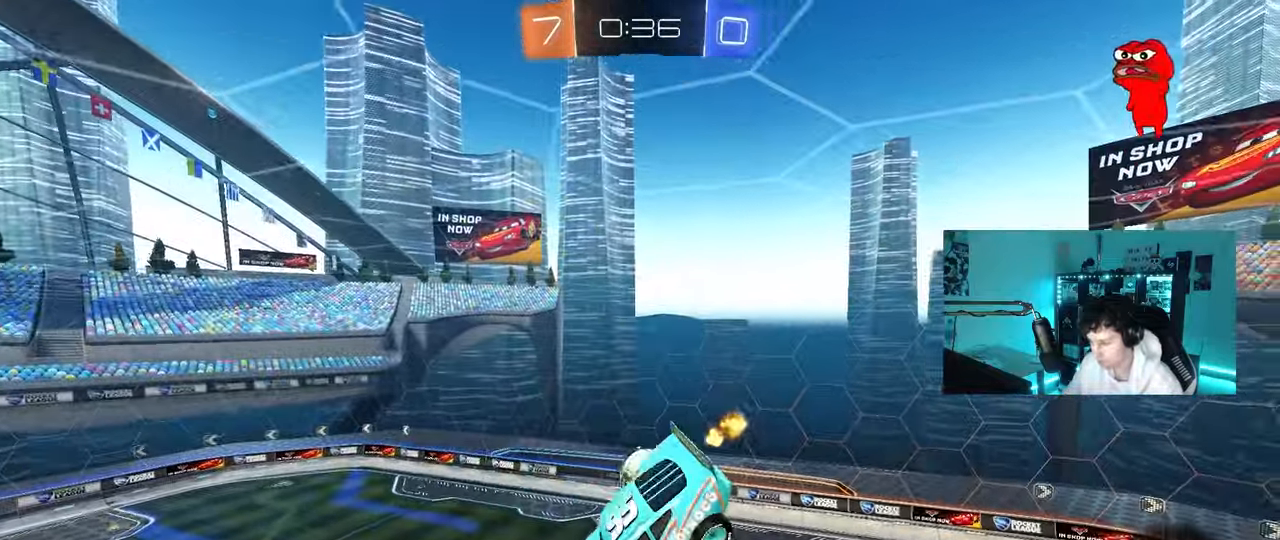
{"keys": ["a", "shift", "w"], "mouse": [], "mouse_move": "still", "events": [[117, "s", "up"], [250, "w", "down"]]}
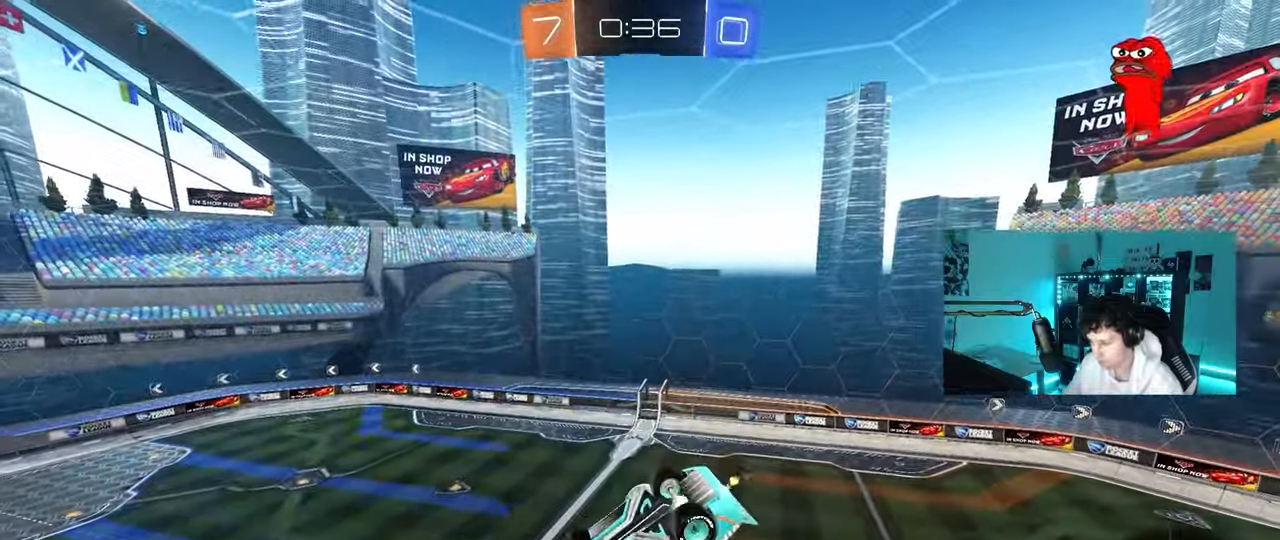
{"keys": ["a", "space"], "mouse": [], "mouse_move": "still", "events": [[33, "w", "up"], [183, "s", "down"], [367, "s", "up"], [367, "shift", "up"], [450, "space", "down"]]}
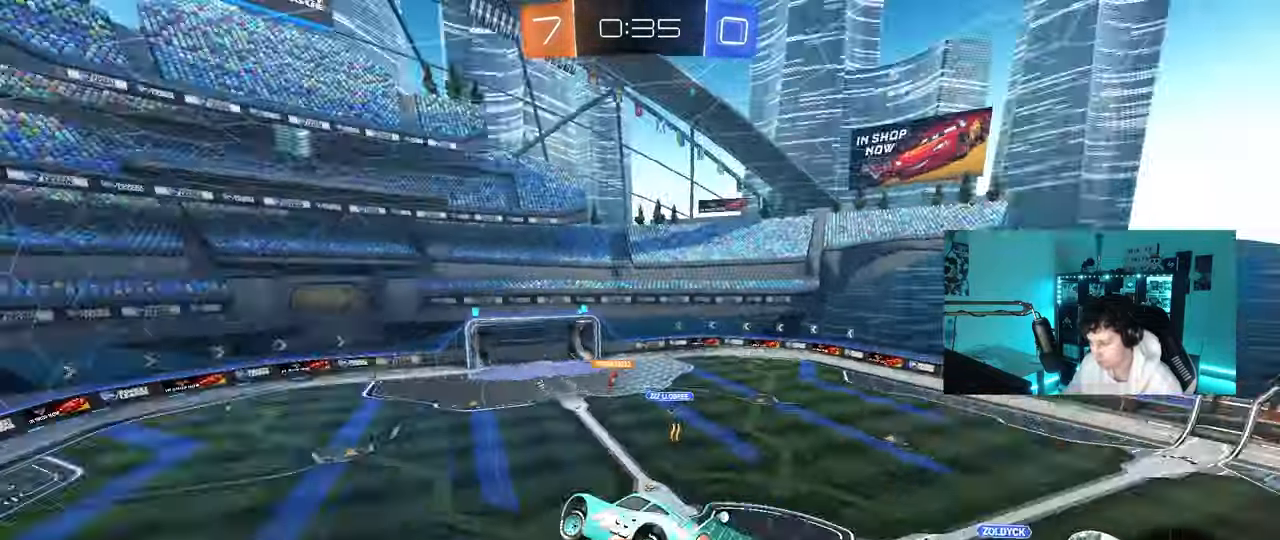
{"keys": ["d"], "mouse": [], "mouse_move": "still", "events": [[50, "a", "up"], [100, "space", "up"], [333, "d", "down"], [333, "space", "down"], [467, "space", "up"]]}
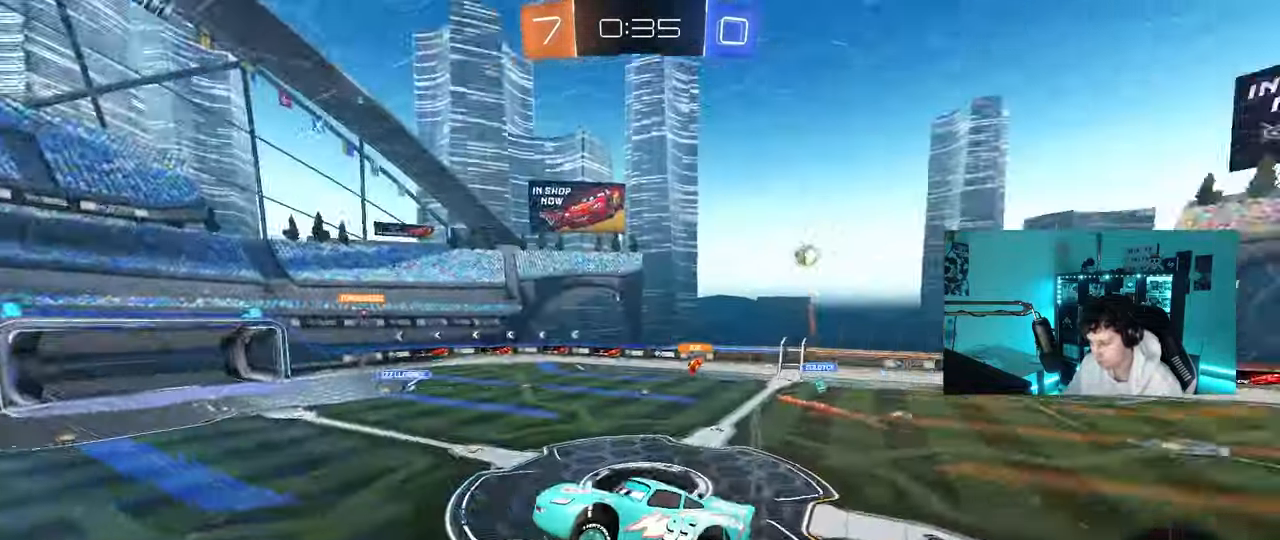
{"keys": ["w"], "mouse": [], "mouse_move": "still", "events": [[17, "d", "up"], [400, "w", "down"]]}
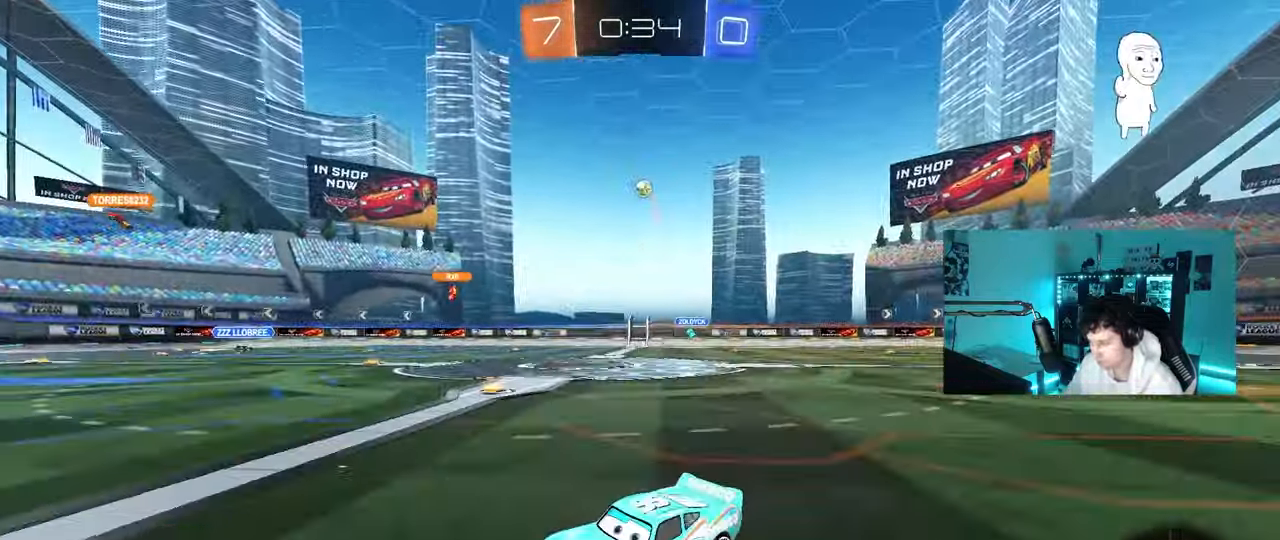
{"keys": ["a", "w"], "mouse": ["left"], "mouse_move": "right", "events": [[33, "a", "down"], [33, "space", "down"], [83, "mouse_left", "down"], [133, "a", "up"], [217, "space", "up"], [317, "mouse_left", "up"], [500, "a", "down"], [500, "mouse_left", "down"]]}
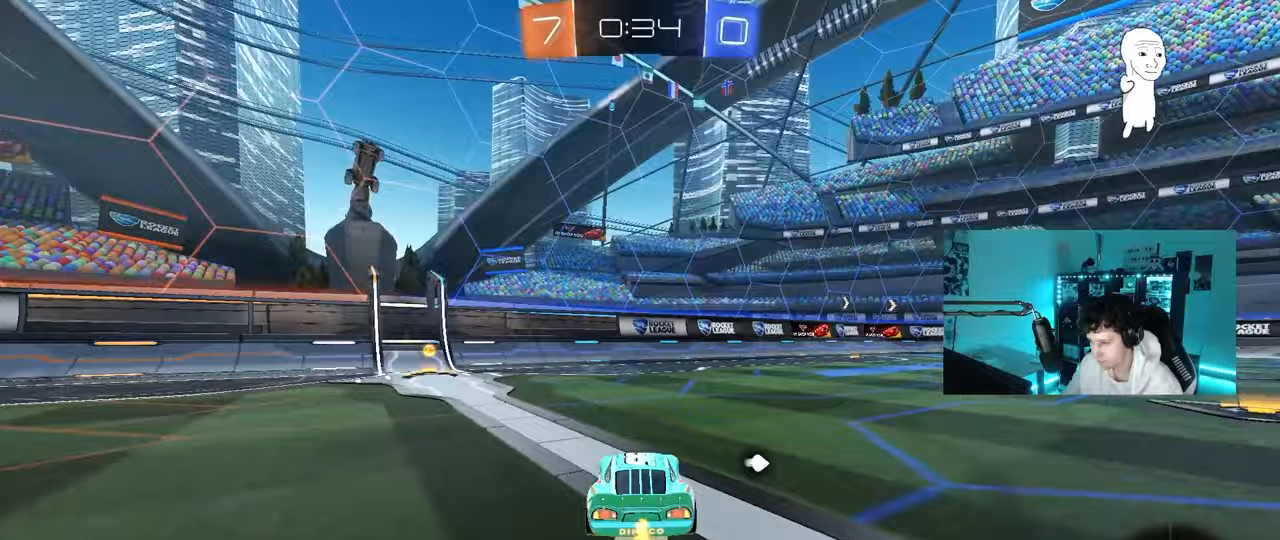
{"keys": ["space", "w"], "mouse": ["left"], "mouse_move": "still", "events": [[233, "a", "up"], [333, "space", "down"]]}
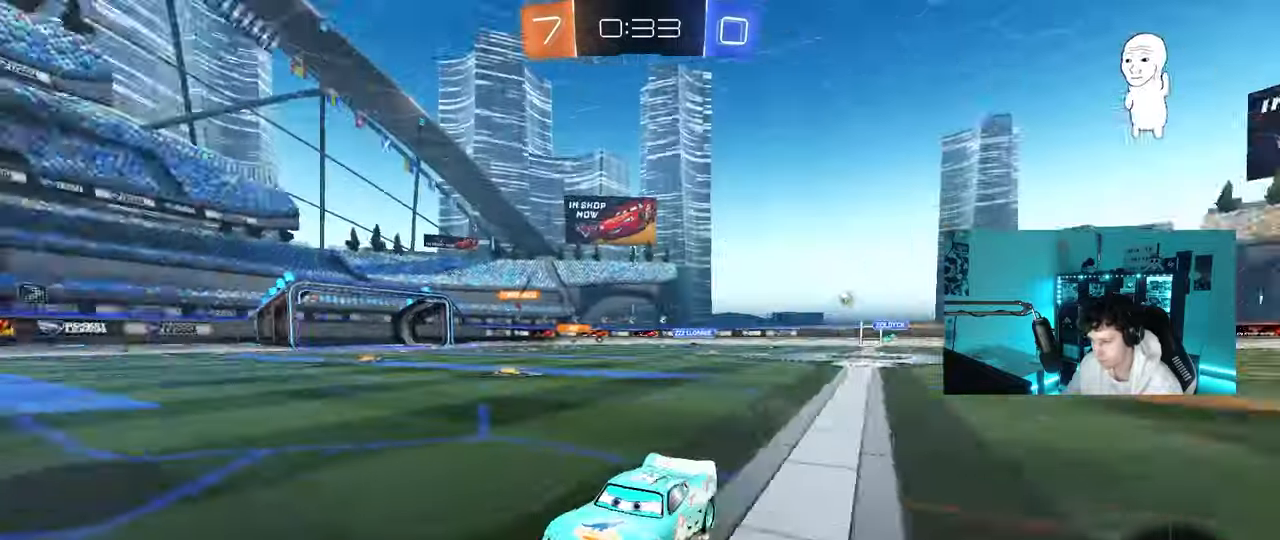
{"keys": ["a", "w"], "mouse": ["left"], "mouse_move": "still", "events": [[17, "space", "up"], [67, "a", "down"], [117, "shift", "down"], [250, "shift", "up"]]}
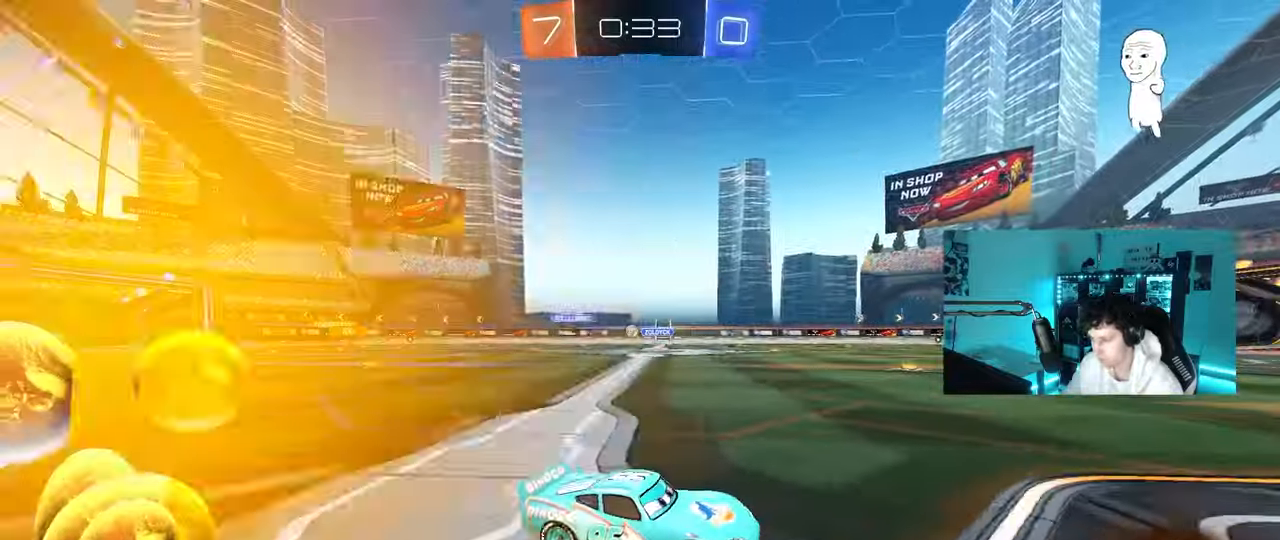
{"keys": ["a", "shift"], "mouse": ["left", "right"], "mouse_move": "down-left", "events": [[367, "a", "up"], [367, "mouse_right", "down"], [417, "shift", "down"], [450, "a", "down"], [450, "mouse_right", "up"], [500, "mouse_right", "down"], [500, "w", "up"]]}
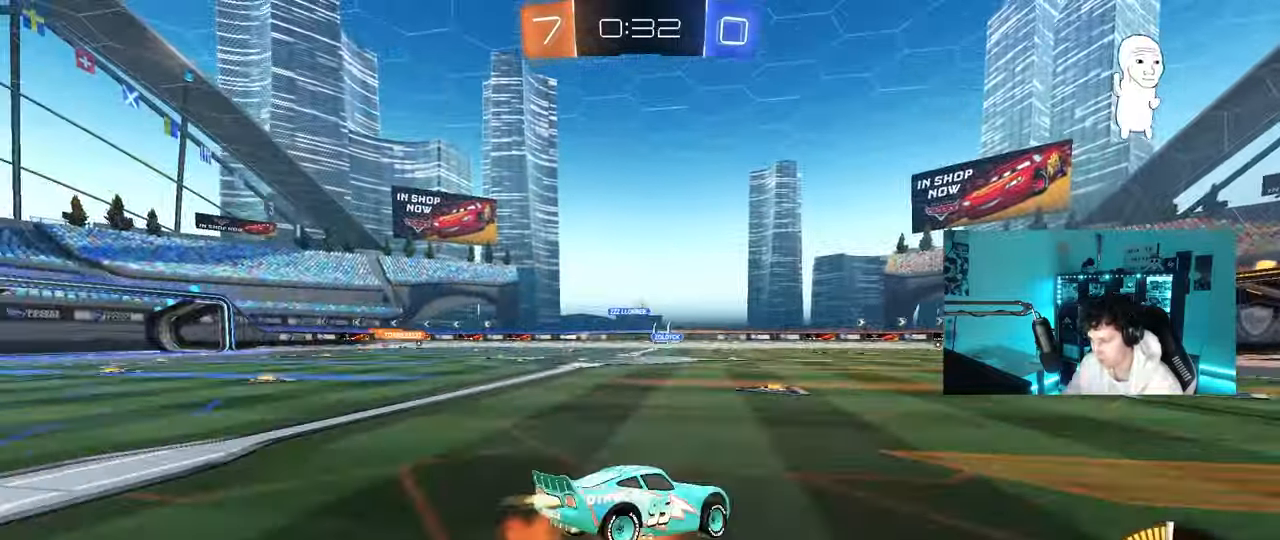
{"keys": ["a", "s", "shift"], "mouse": ["left"], "mouse_move": "still", "events": [[50, "s", "down"], [200, "mouse_right", "up"], [333, "s", "up"], [433, "s", "down"]]}
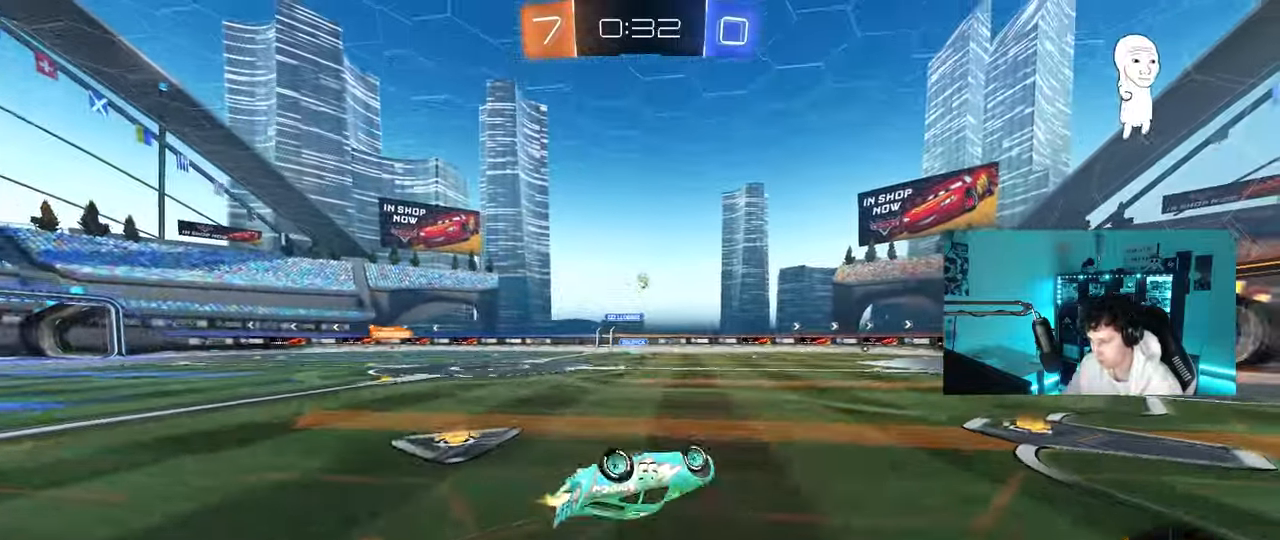
{"keys": [], "mouse": [], "mouse_move": "still", "events": [[167, "mouse_left", "up"], [167, "shift", "up"], [167, "space", "down"], [250, "a", "up"], [350, "space", "up"], [400, "s", "up"]]}
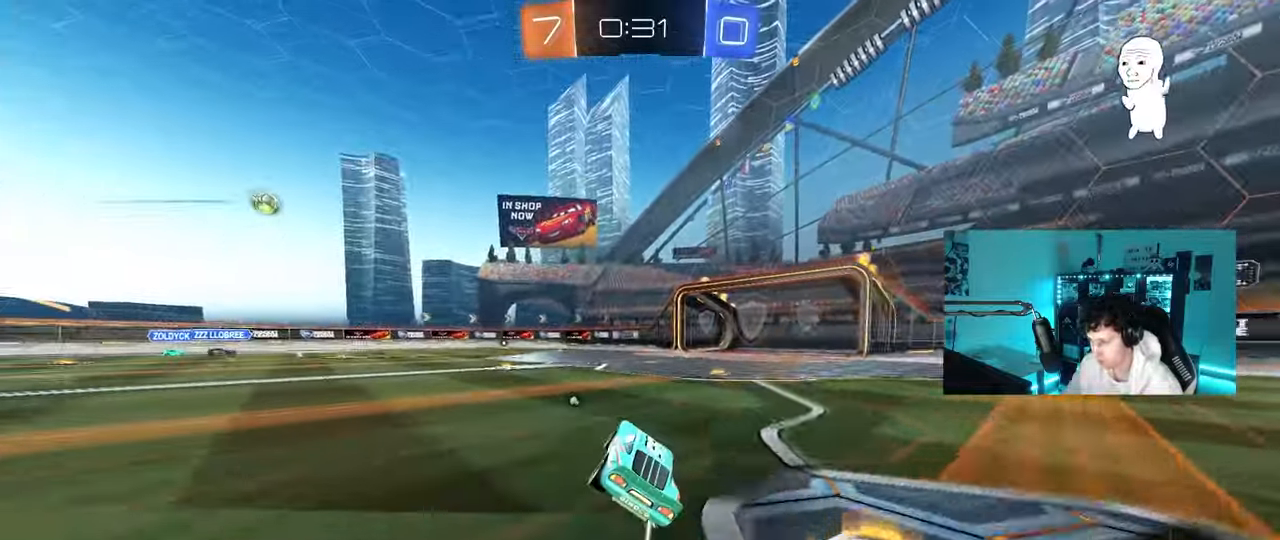
{"keys": ["d", "w"], "mouse": [], "mouse_move": "still", "events": [[33, "w", "down"], [133, "d", "down"], [267, "d", "up"], [267, "space", "down"], [317, "mouse_left", "down"], [367, "a", "down"], [417, "a", "up"], [467, "mouse_left", "up"], [467, "space", "up"], [500, "d", "down"]]}
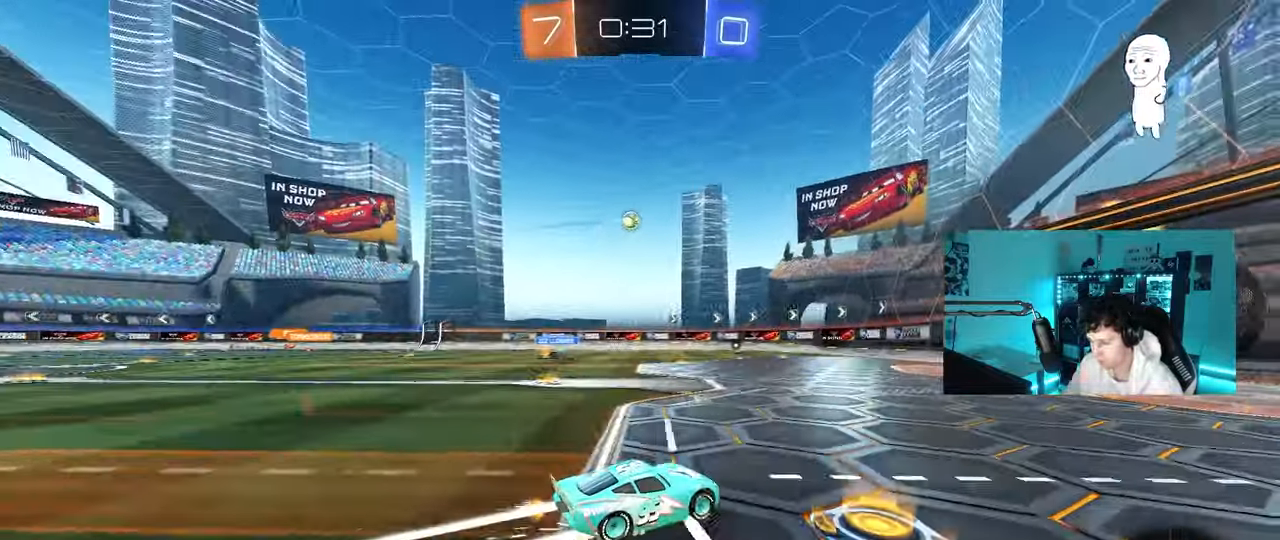
{"keys": ["d", "w"], "mouse": [], "mouse_move": "still", "events": [[150, "d", "up"], [333, "a", "down"], [467, "a", "up"], [467, "d", "down"]]}
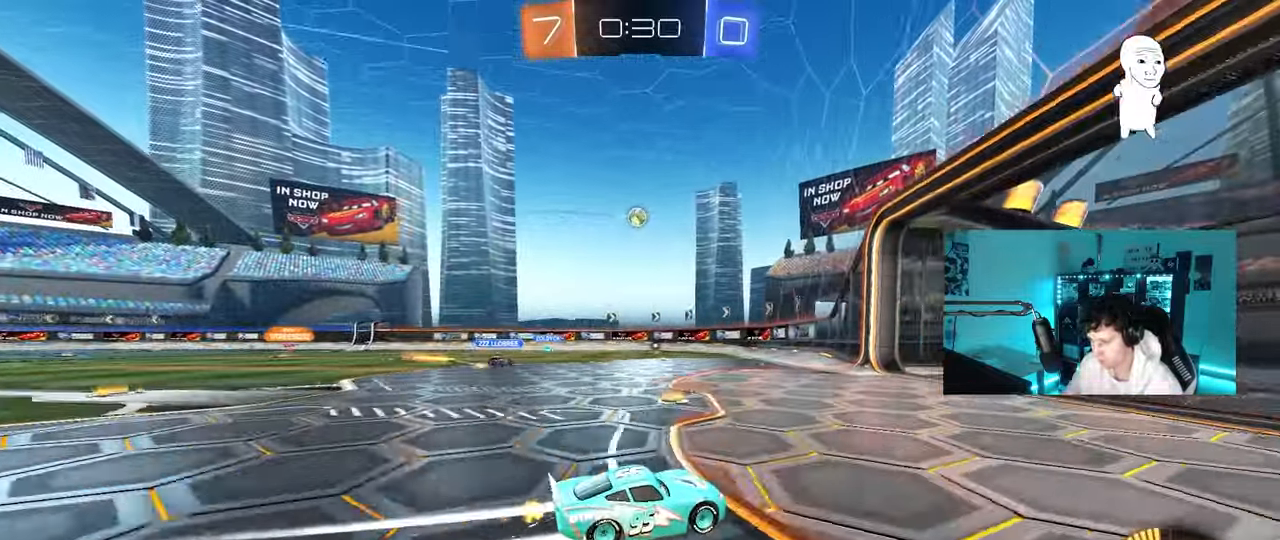
{"keys": ["w"], "mouse": ["left"], "mouse_move": "still", "events": [[117, "d", "up"], [167, "a", "down"], [250, "mouse_left", "down"], [450, "a", "up"]]}
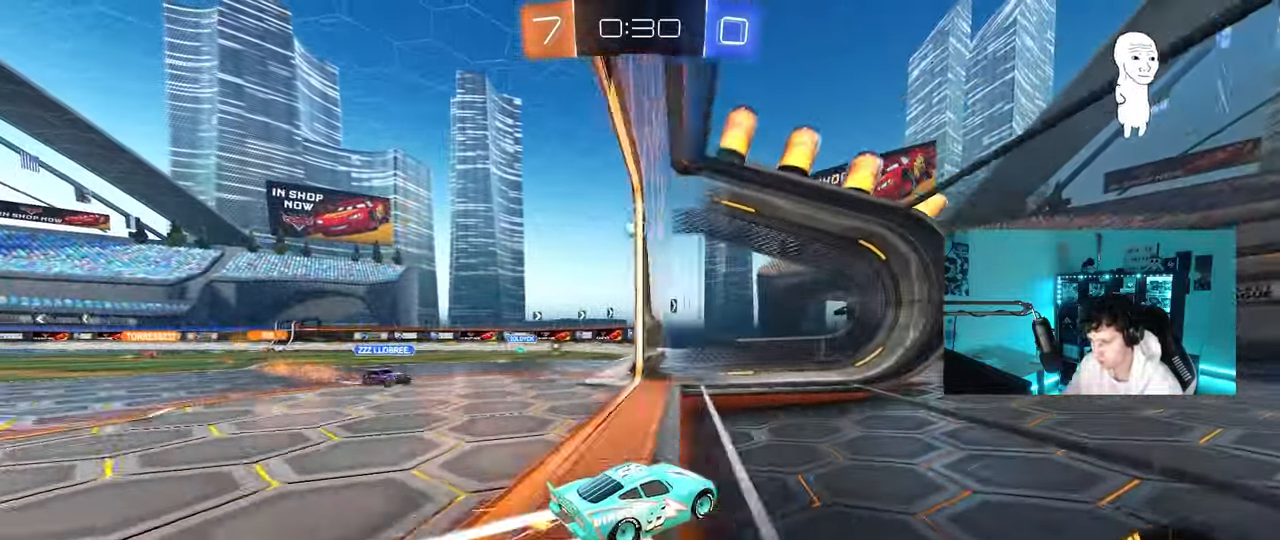
{"keys": ["a", "w"], "mouse": [], "mouse_move": "still", "events": [[33, "a", "down"], [33, "mouse_left", "up"], [33, "shift", "down"], [267, "shift", "up"]]}
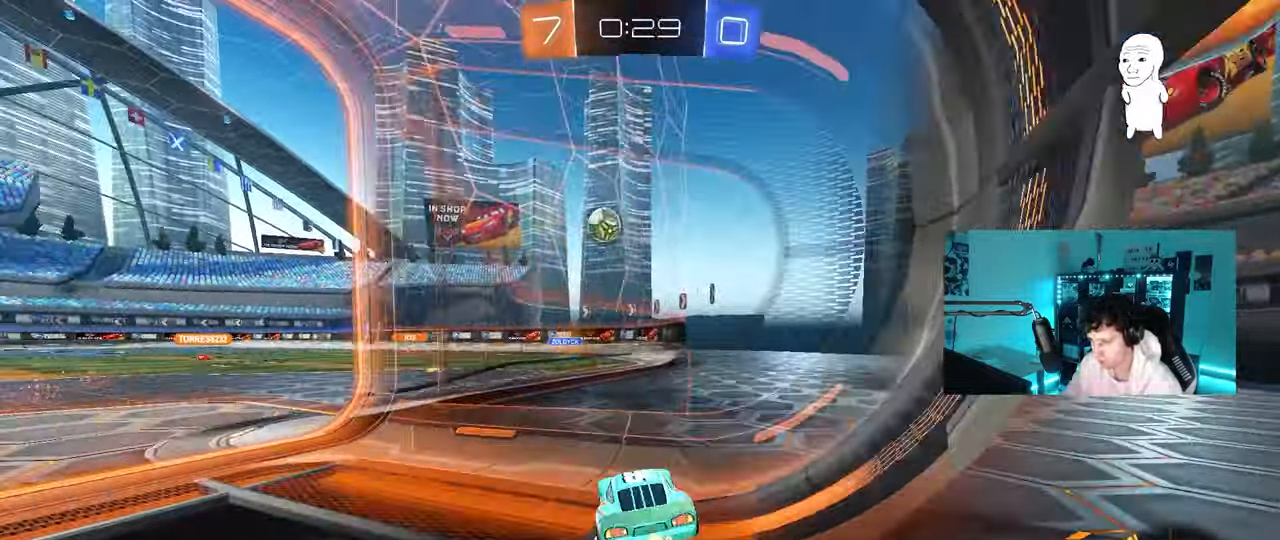
{"keys": ["d", "w"], "mouse": [], "mouse_move": "still", "events": [[233, "a", "up"], [383, "d", "down"]]}
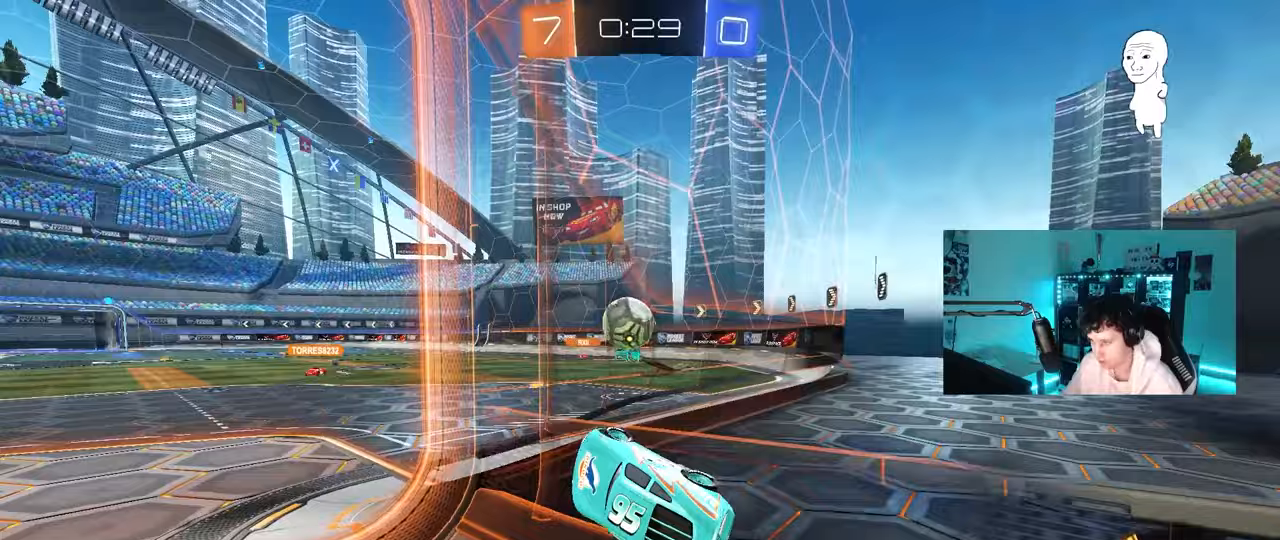
{"keys": ["d", "w"], "mouse": [], "mouse_move": "down-right", "events": [[17, "d", "up"], [67, "a", "down"], [67, "mouse_left", "down"], [167, "w", "up"], [200, "a", "up"], [350, "d", "down"], [400, "w", "down"], [450, "mouse_left", "up"]]}
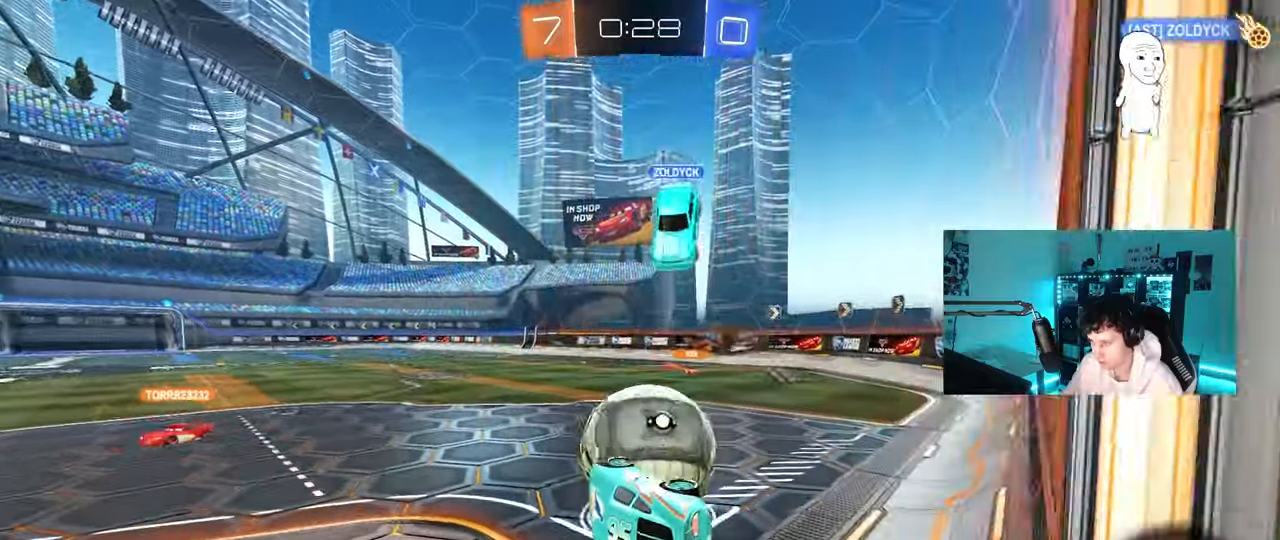
{"keys": ["a", "s"], "mouse": ["left"], "mouse_move": "still", "events": [[33, "mouse_right", "down"], [33, "shift", "down"], [233, "mouse_right", "up"], [267, "s", "down"], [267, "w", "up"], [367, "mouse_left", "down"], [367, "shift", "up"], [450, "a", "down"], [450, "d", "up"]]}
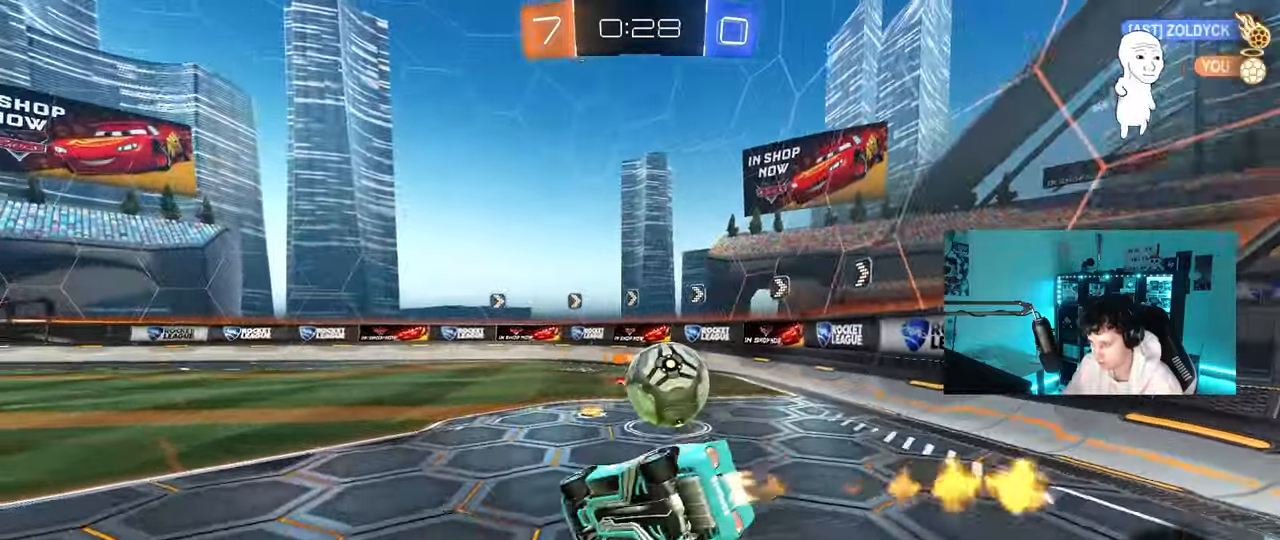
{"keys": ["d", "s", "shift"], "mouse": [], "mouse_move": "still", "events": [[83, "mouse_left", "up"], [100, "a", "up"], [100, "d", "down"], [100, "shift", "down"]]}
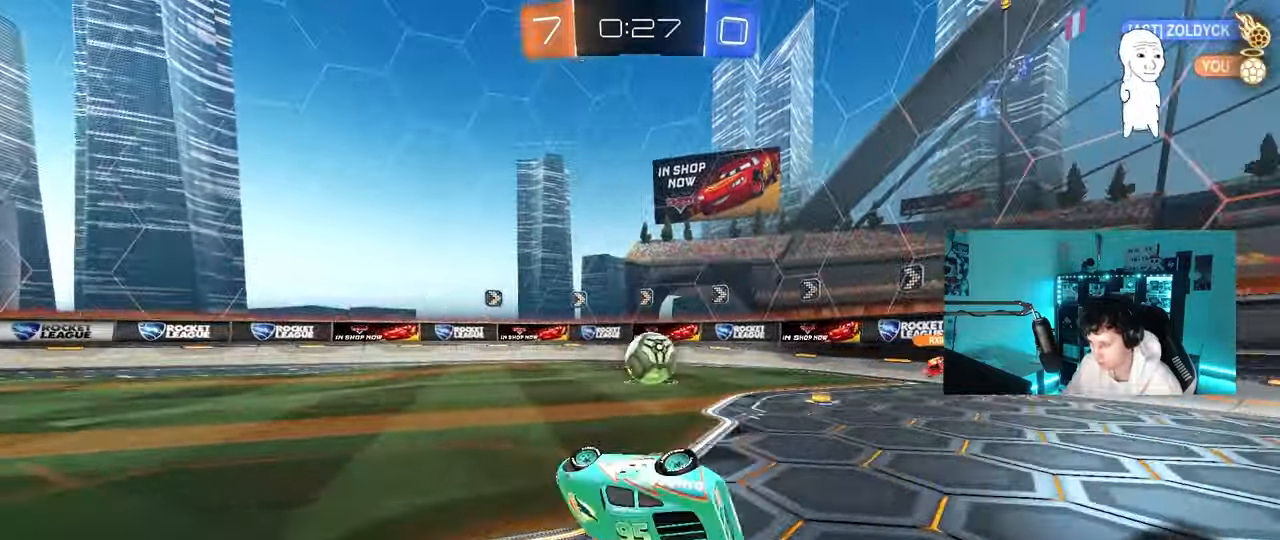
{"keys": ["a", "shift", "w"], "mouse": ["left"], "mouse_move": "still", "events": [[200, "mouse_left", "down"], [250, "s", "up"], [300, "a", "down"], [300, "d", "up"], [300, "shift", "up"], [400, "mouse_right", "down"], [400, "w", "down"], [450, "a", "up"], [483, "a", "down"], [483, "mouse_right", "up"], [483, "shift", "down"]]}
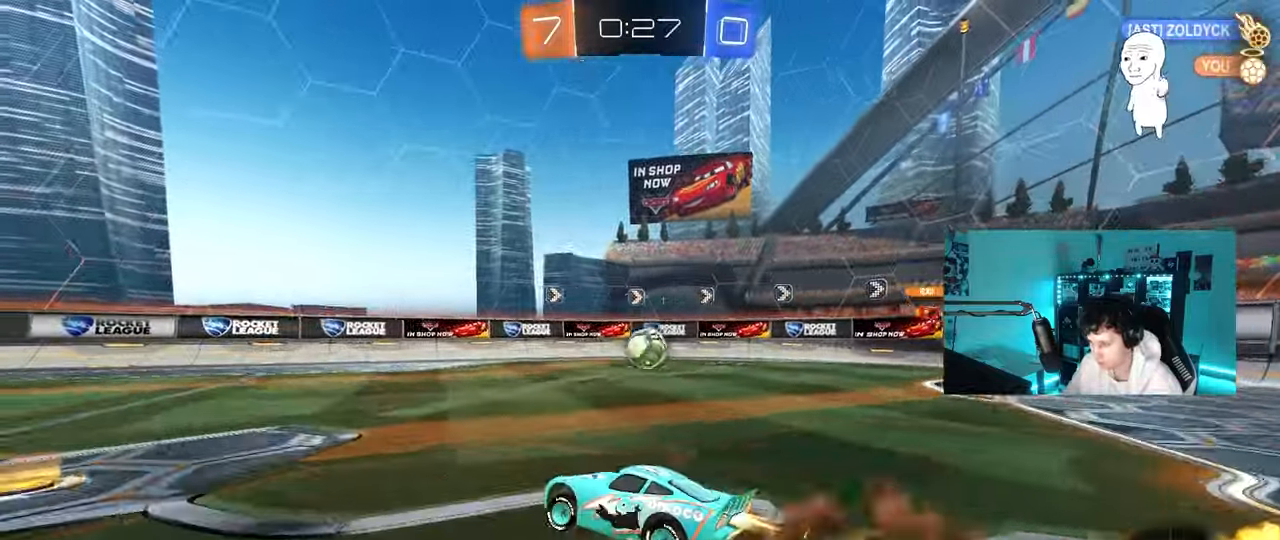
{"keys": ["a", "s", "shift"], "mouse": ["left"], "mouse_move": "still", "events": [[33, "mouse_right", "down"], [133, "s", "down"], [133, "w", "up"], [217, "space", "down"], [267, "mouse_right", "up"], [450, "s", "up"], [450, "space", "up"], [500, "s", "down"]]}
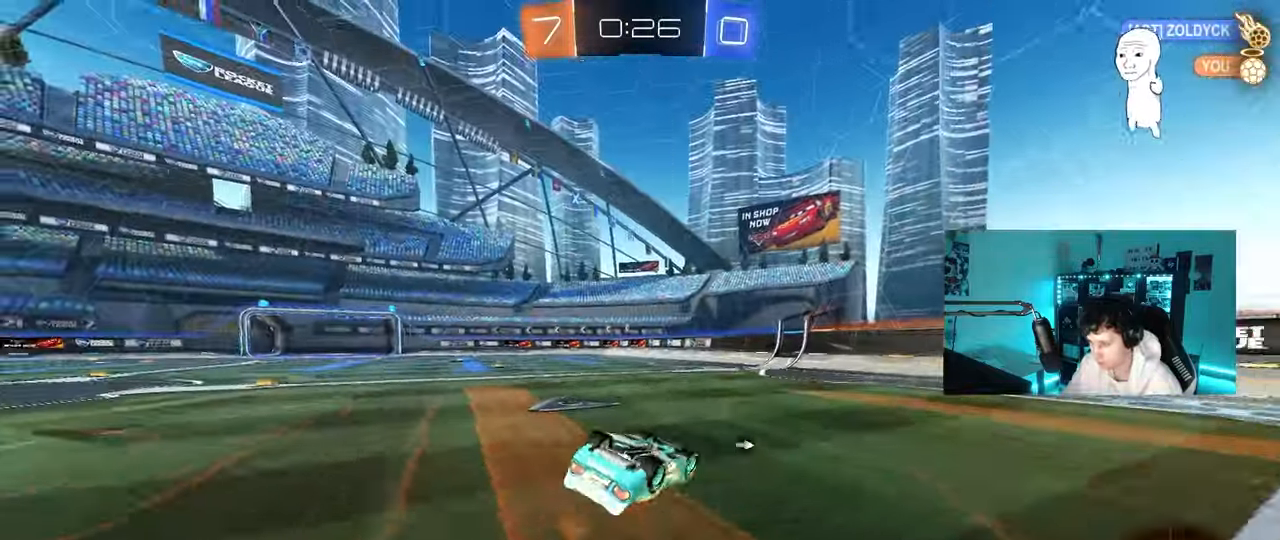
{"keys": ["w"], "mouse": [], "mouse_move": "still", "events": [[283, "mouse_left", "up"], [283, "space", "down"], [333, "s", "up"], [333, "shift", "up"], [433, "a", "up"], [467, "space", "up"], [467, "w", "down"]]}
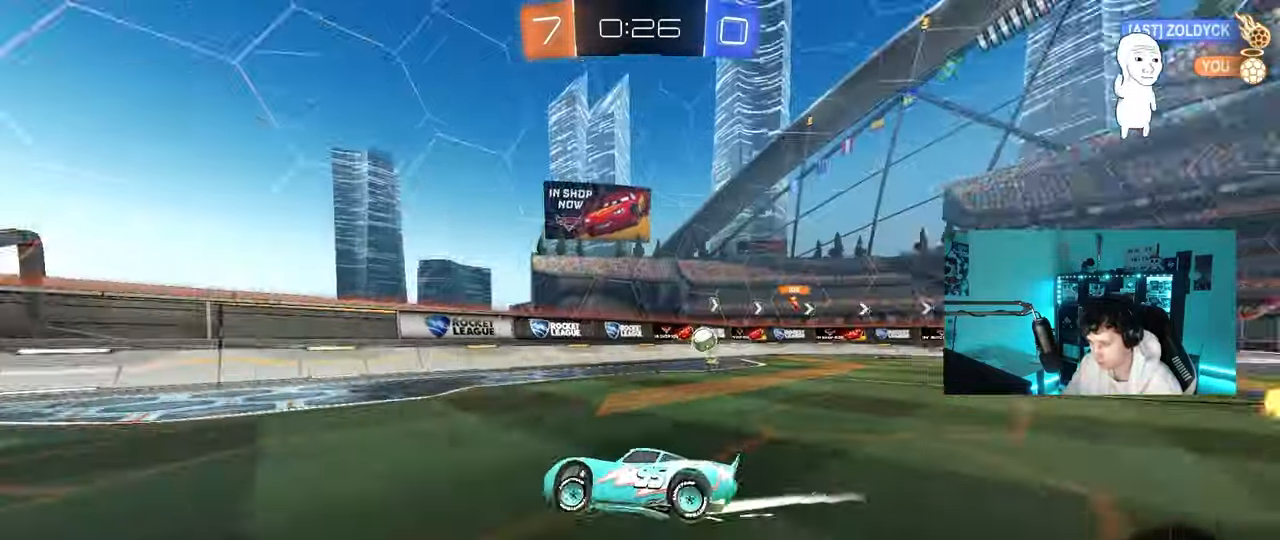
{"keys": ["w"], "mouse": [], "mouse_move": "still", "events": [[200, "d", "down"], [200, "tab", "down"], [400, "d", "up"], [400, "tab", "up"]]}
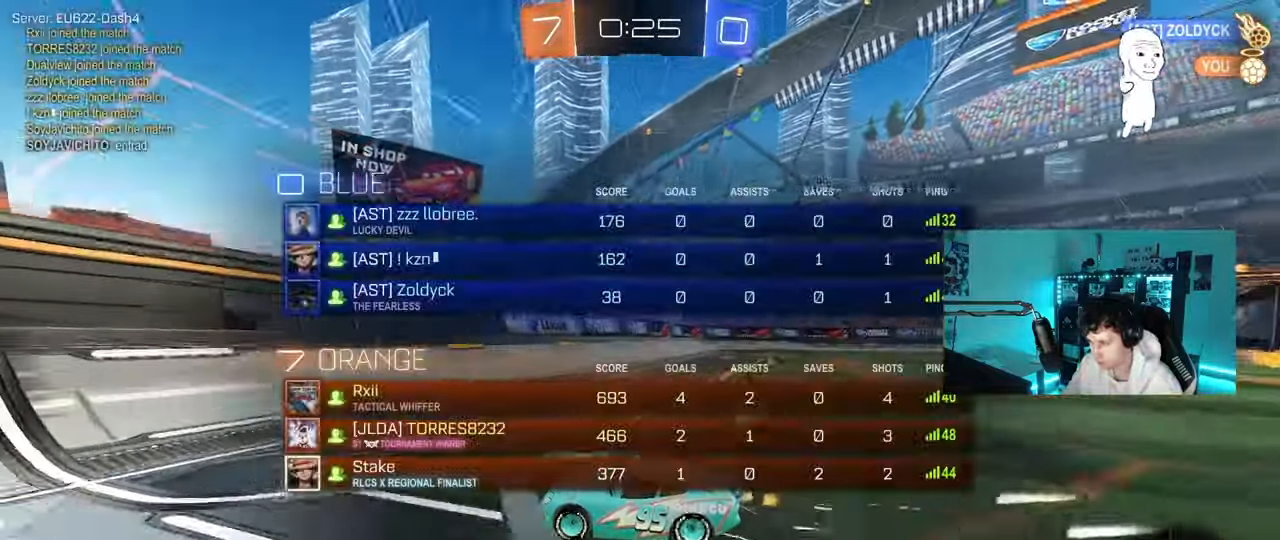
{"keys": ["w"], "mouse": ["left"], "mouse_move": "still", "events": [[33, "a", "down"], [83, "shift", "down"], [167, "shift", "up"], [267, "a", "up"], [367, "tab", "down"], [417, "mouse_left", "down"], [500, "tab", "up"]]}
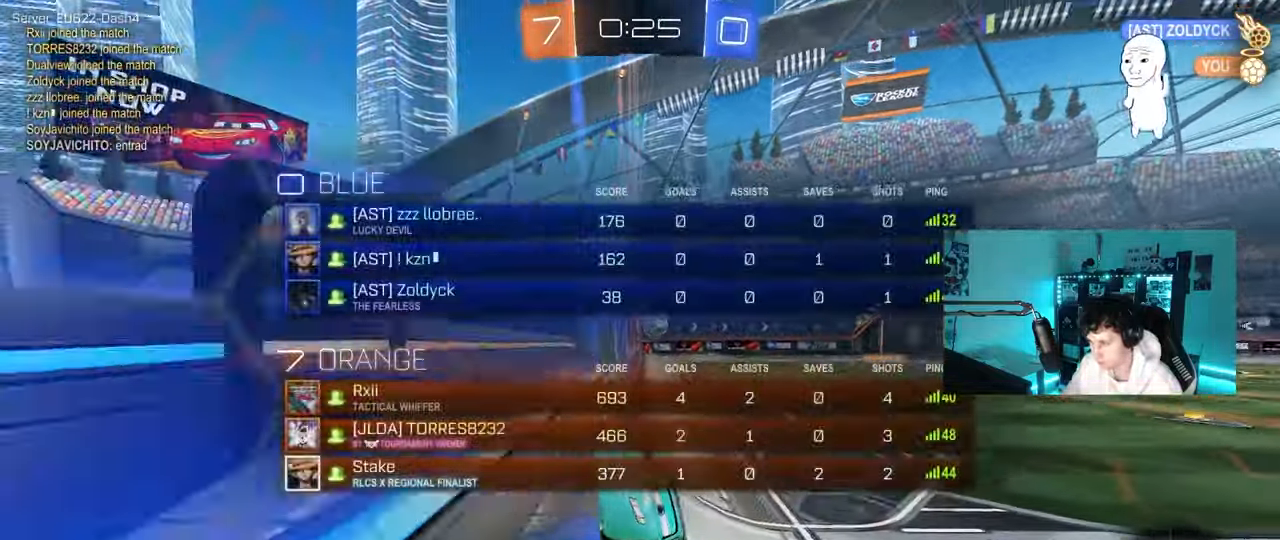
{"keys": ["a", "w"], "mouse": [], "mouse_move": "still", "events": [[50, "mouse_left", "up"], [100, "a", "down"]]}
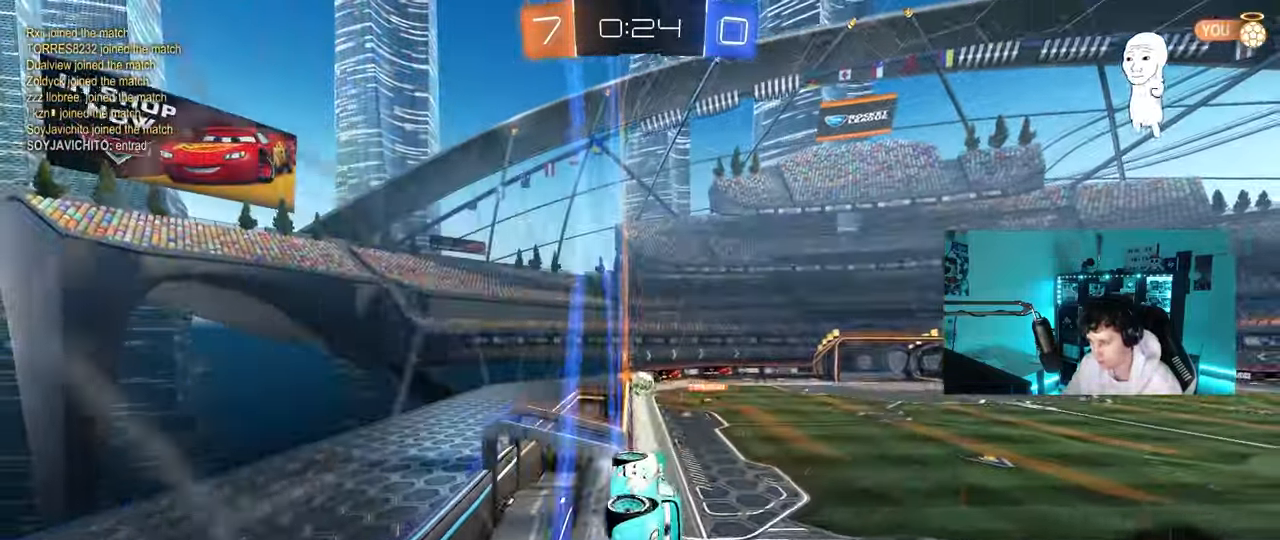
{"keys": ["a", "shift", "w"], "mouse": [], "mouse_move": "still", "events": [[300, "shift", "down"]]}
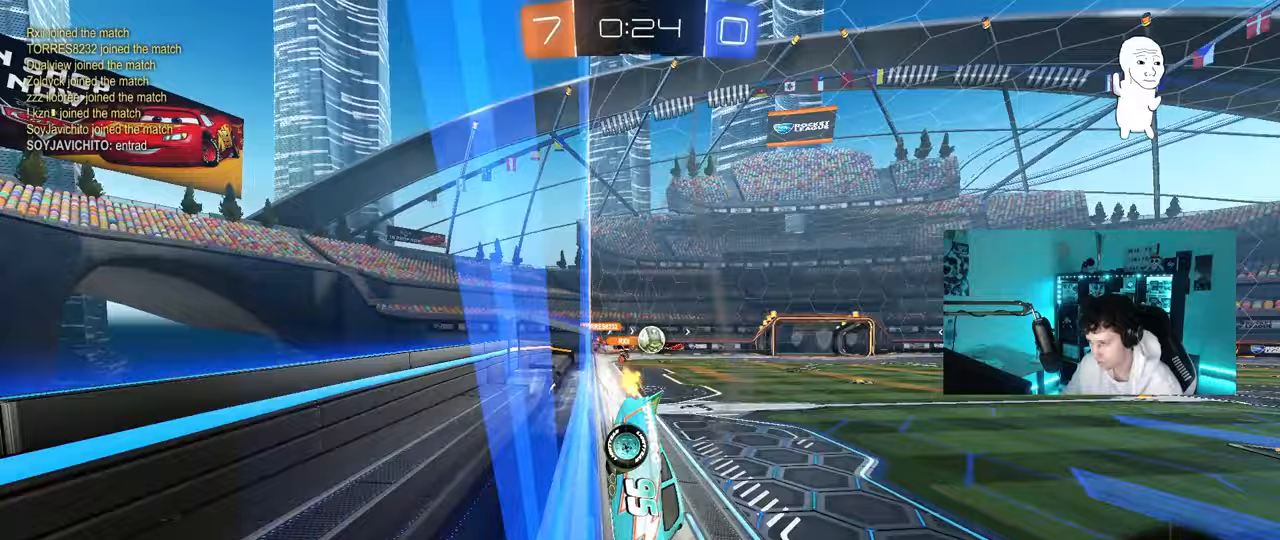
{"keys": [], "mouse": [], "mouse_move": "still", "events": [[33, "s", "down"], [33, "shift", "up"], [33, "w", "up"], [183, "s", "up"], [217, "a", "up"], [317, "w", "down"], [417, "w", "up"]]}
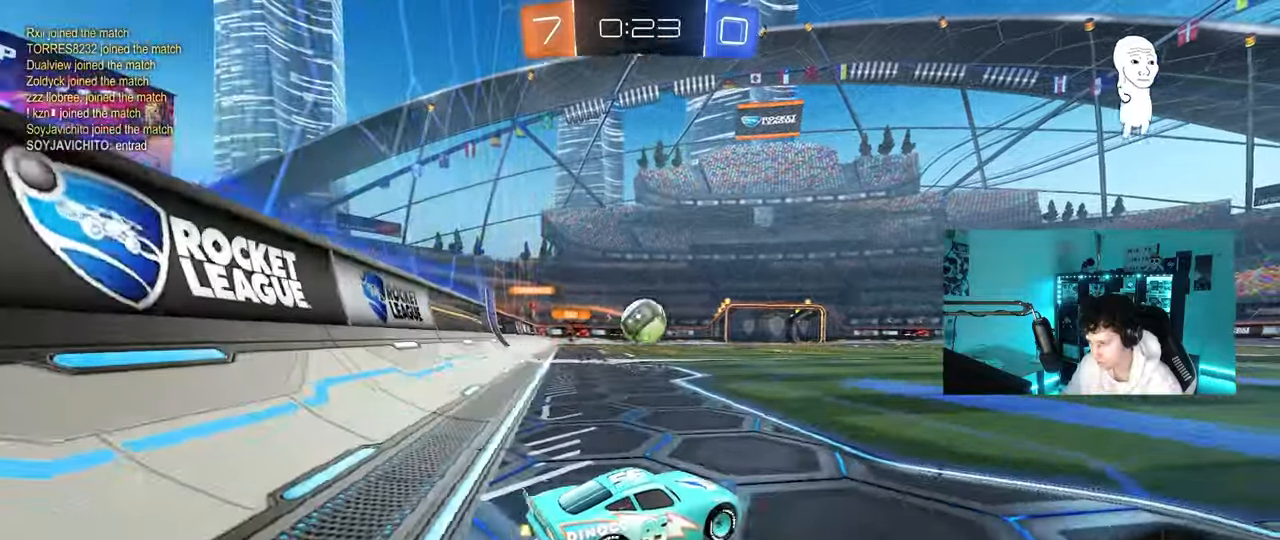
{"keys": [], "mouse": [], "mouse_move": "still", "events": [[100, "d", "down"], [200, "d", "up"], [200, "w", "down"], [283, "d", "down"], [433, "d", "up"], [467, "w", "up"]]}
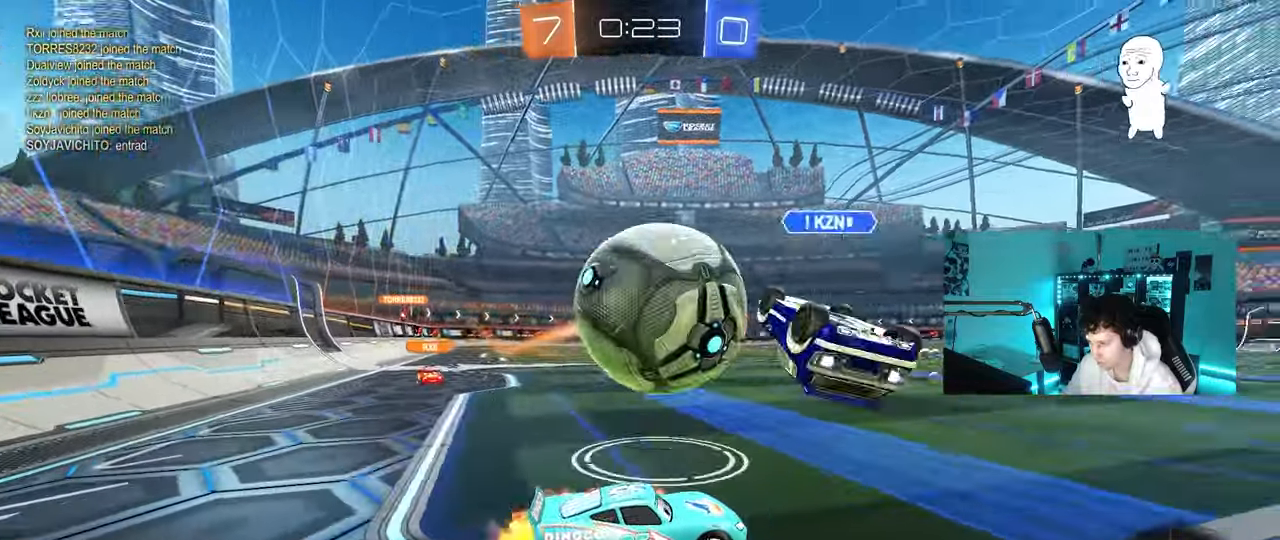
{"keys": [], "mouse": ["left"], "mouse_move": "still", "events": [[17, "mouse_right", "down"], [67, "mouse_right", "up"], [350, "a", "down"], [433, "mouse_left", "down"], [483, "a", "up"]]}
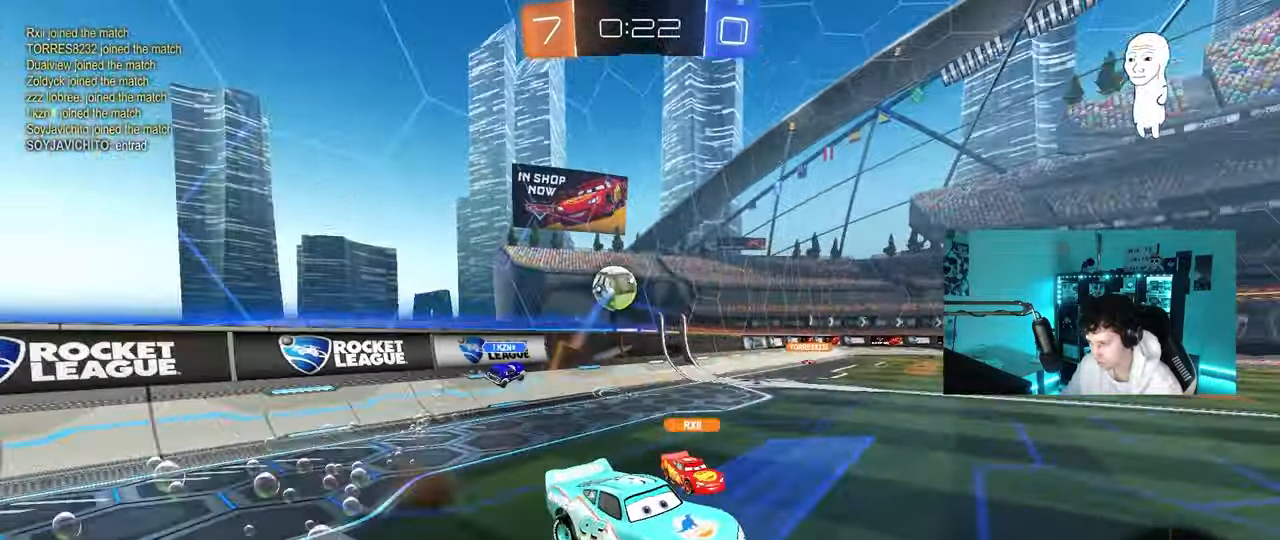
{"keys": [], "mouse": [], "mouse_move": "still", "events": [[217, "s", "down"], [317, "d", "down"], [367, "mouse_left", "up"], [367, "space", "down"], [417, "d", "up"], [417, "s", "up"], [450, "space", "up"]]}